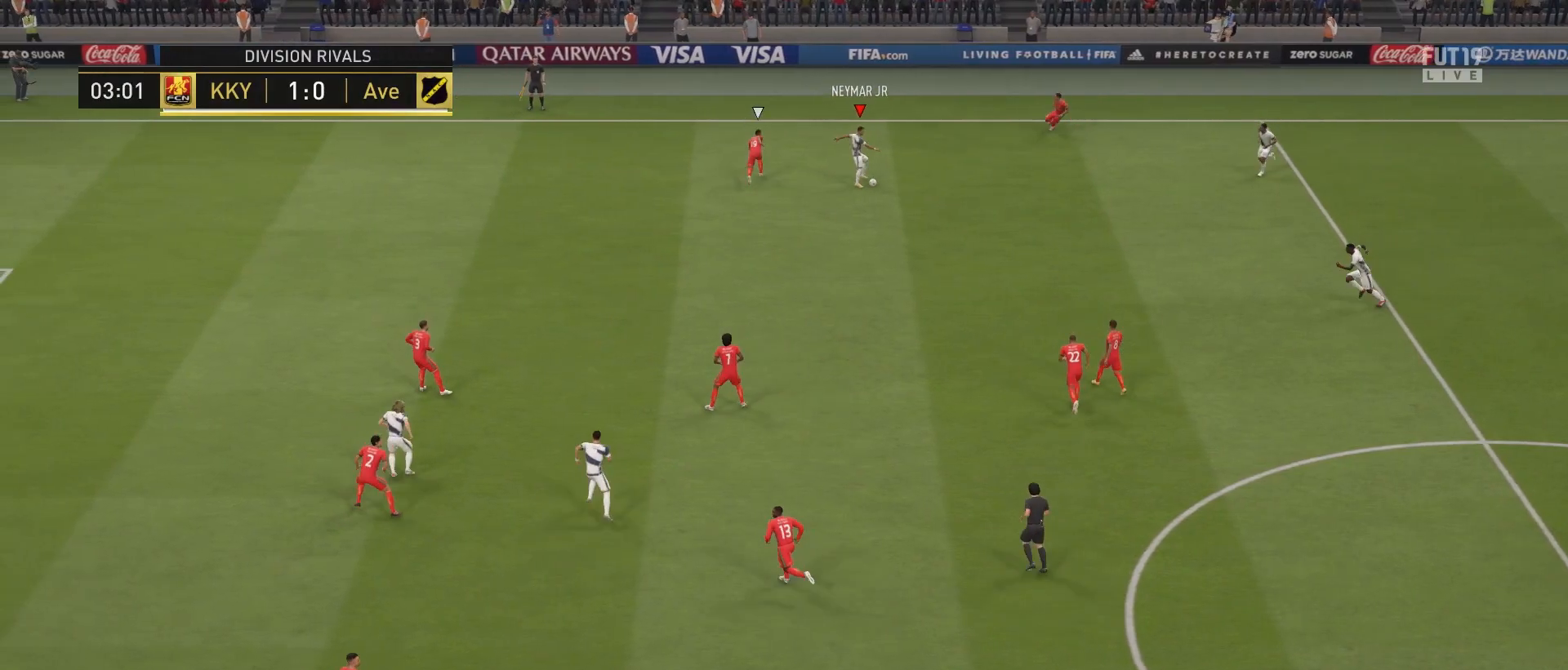
Gameplay with a controller (PlayStation layout); each line is a JSON object with the inputs held at the frame after it. "events" lists button and stick changes between this image and that frame as [ms after this image, input, new state], when the widget could be followed in between. Not read: L3.
{"buttons": [], "left_stick": "left", "right_stick": "center", "events": []}
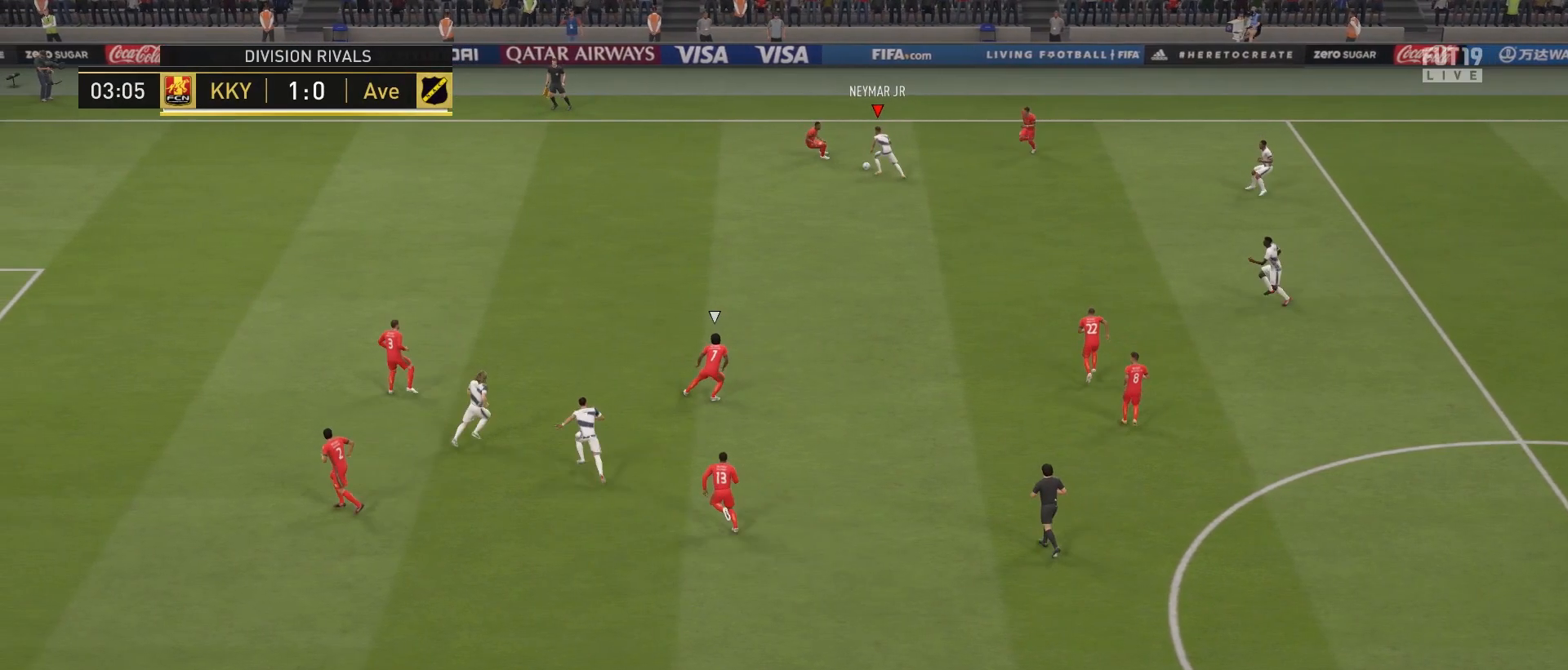
{"buttons": [], "left_stick": "up-right", "right_stick": "center", "events": [[17, "left_stick", "down-left"], [317, "left_stick", "up-right"]]}
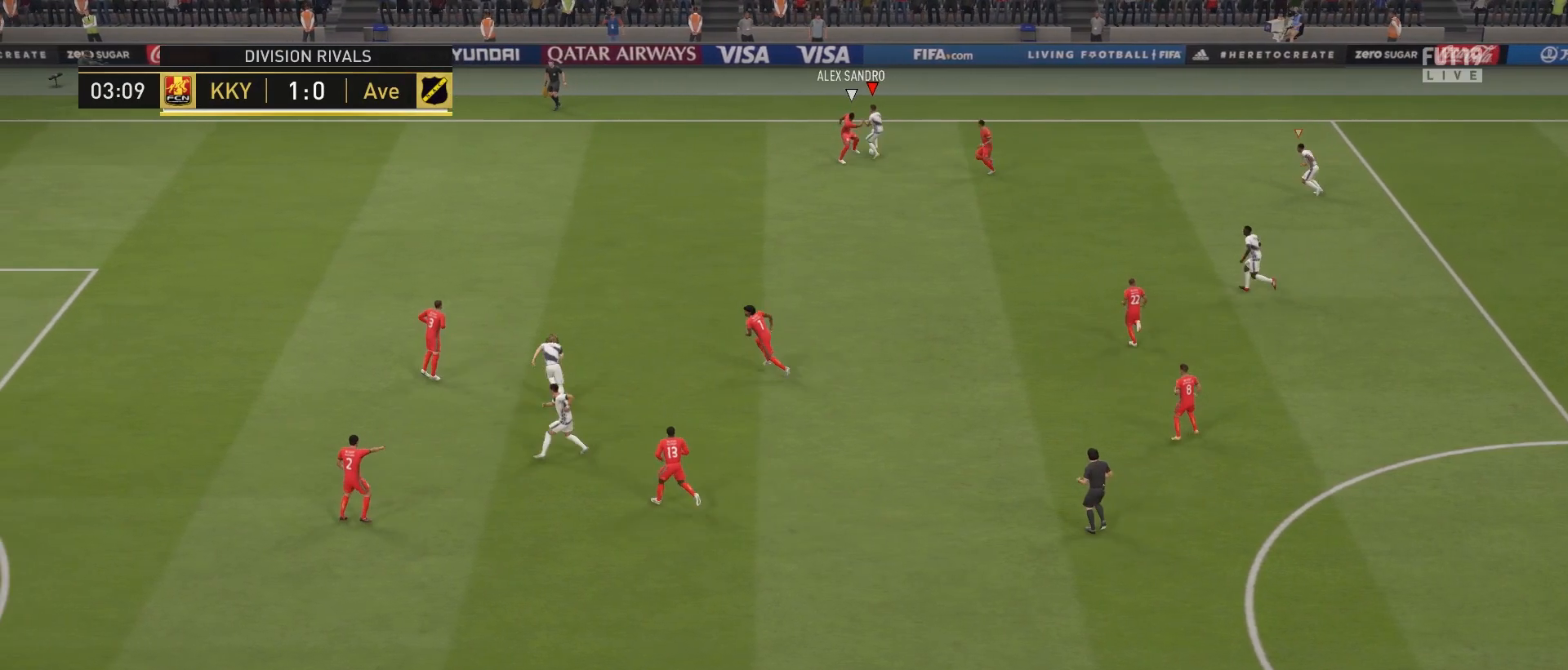
{"buttons": [], "left_stick": "right", "right_stick": "center", "events": [[83, "left_stick", "center"], [233, "left_stick", "right"]]}
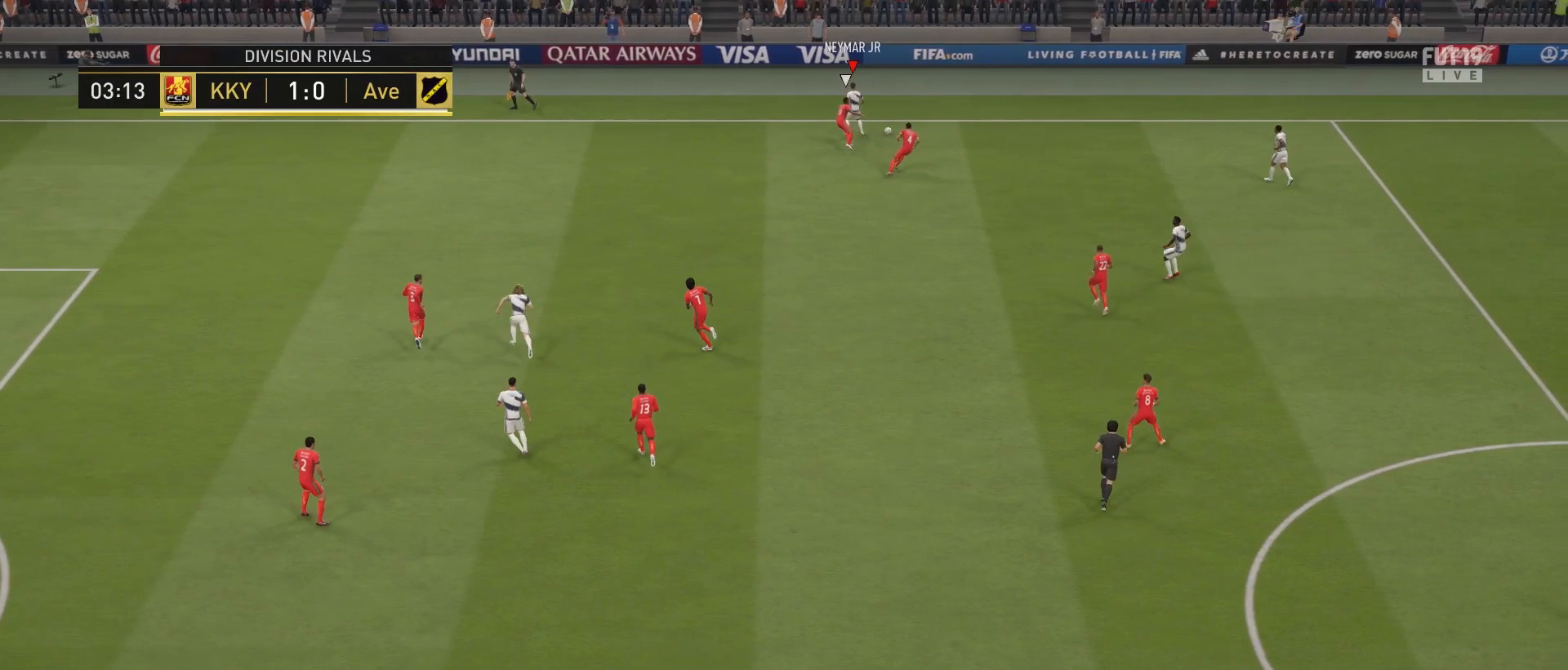
{"buttons": [], "left_stick": "right", "right_stick": "center", "events": [[67, "CROSS", "down"], [133, "CROSS", "up"]]}
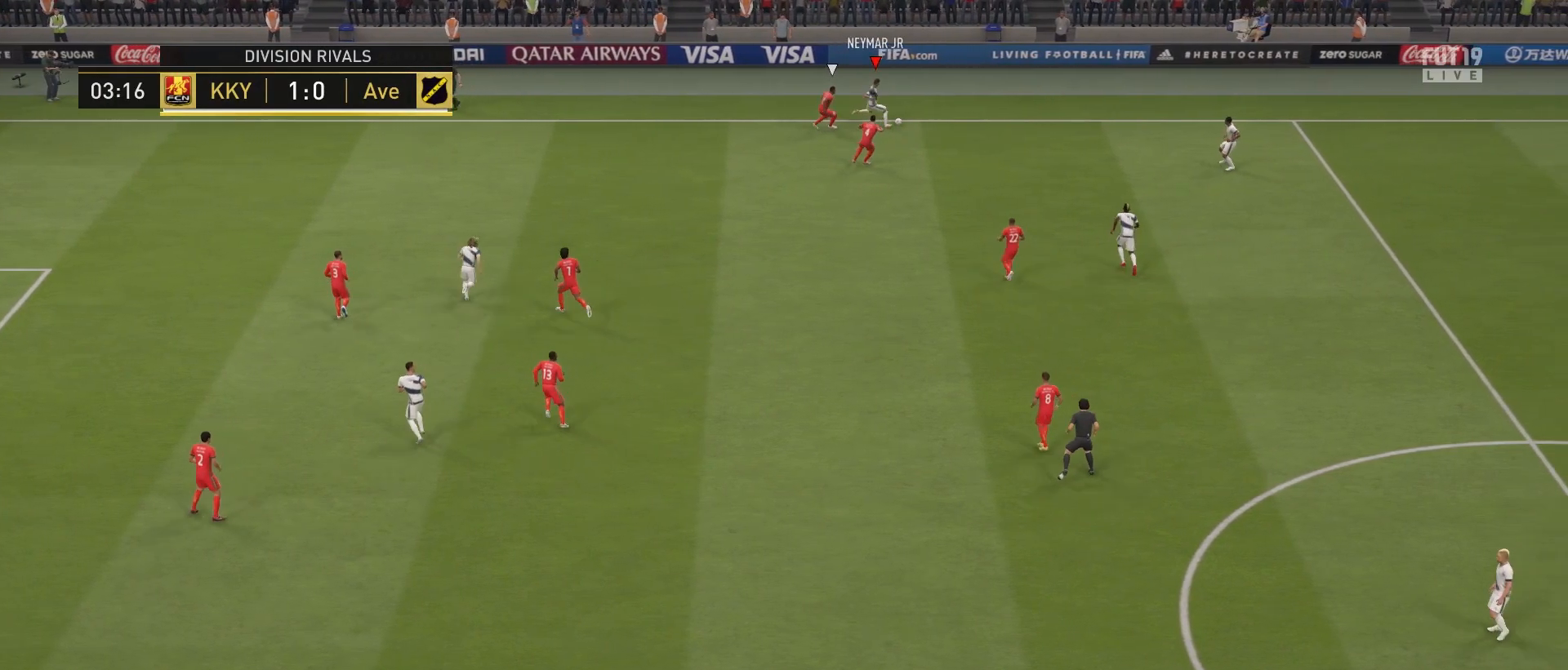
{"buttons": [], "left_stick": "down-left", "right_stick": "center", "events": [[450, "left_stick", "down-left"]]}
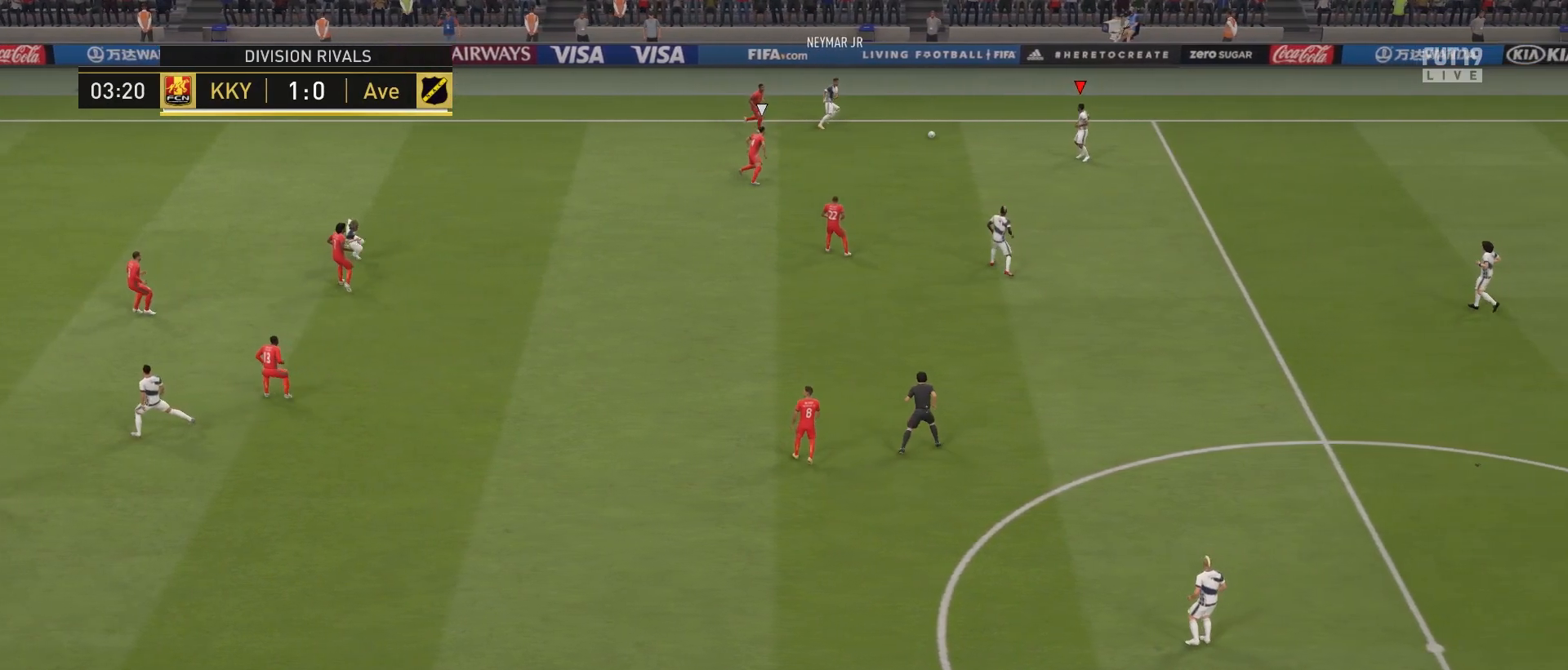
{"buttons": [], "left_stick": "down-left", "right_stick": "center", "events": []}
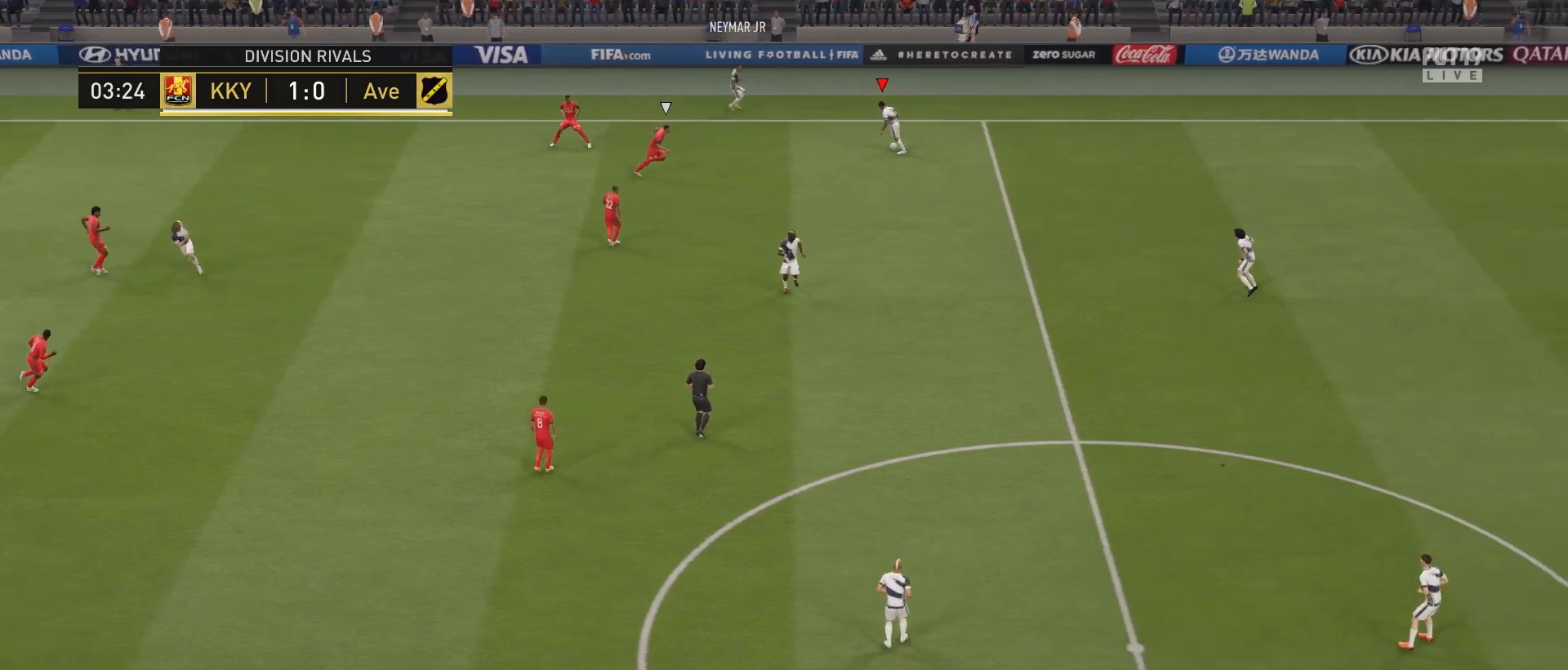
{"buttons": ["R2"], "left_stick": "down-left", "right_stick": "center", "events": [[183, "R2", "down"]]}
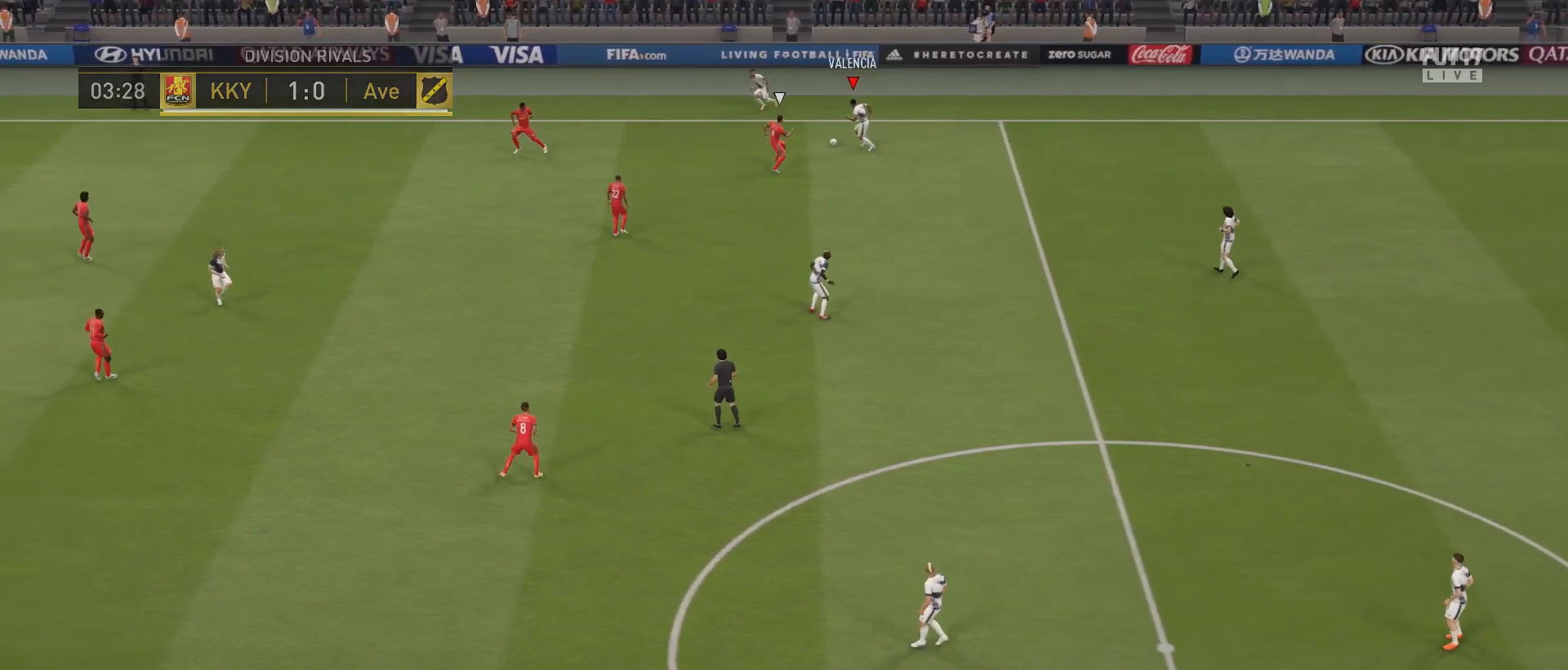
{"buttons": ["R2"], "left_stick": "down-left", "right_stick": "center", "events": []}
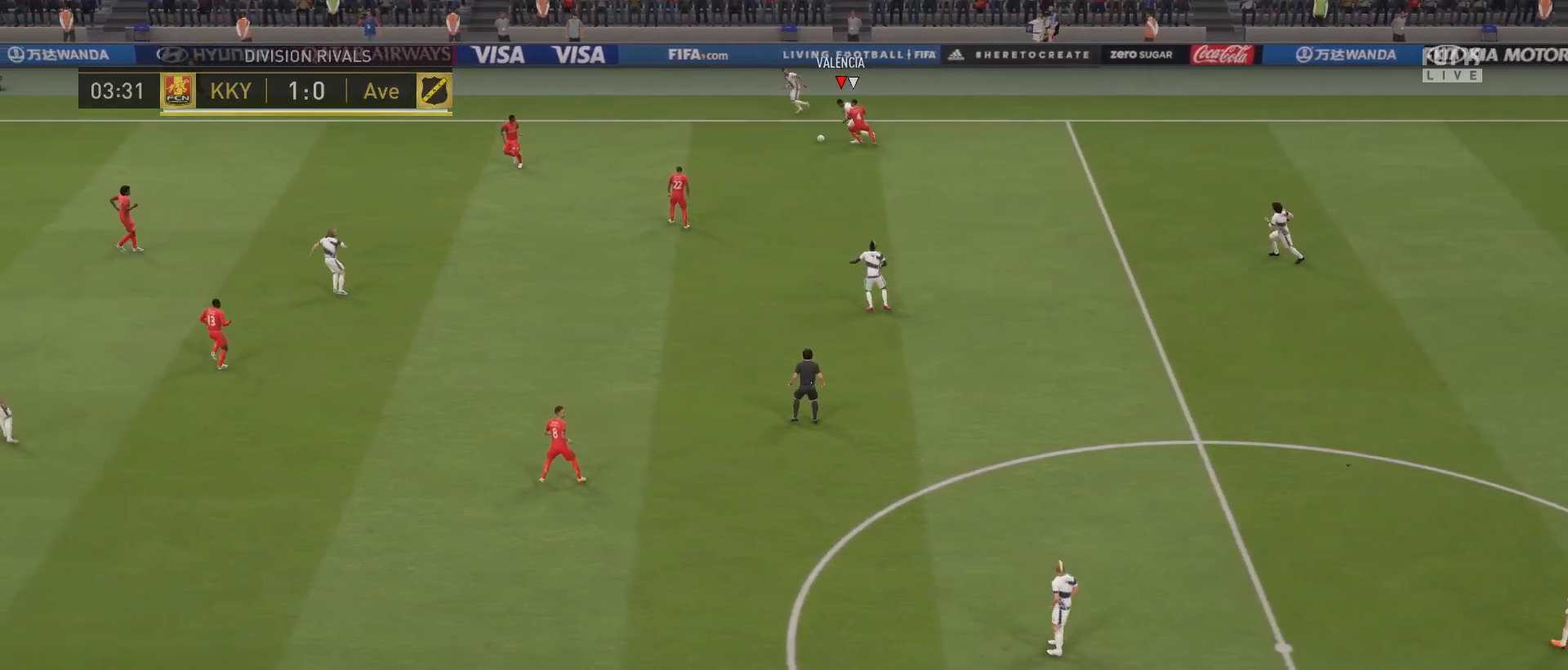
{"buttons": ["CROSS"], "left_stick": "down-left", "right_stick": "center", "events": [[150, "R2", "up"], [383, "CROSS", "down"]]}
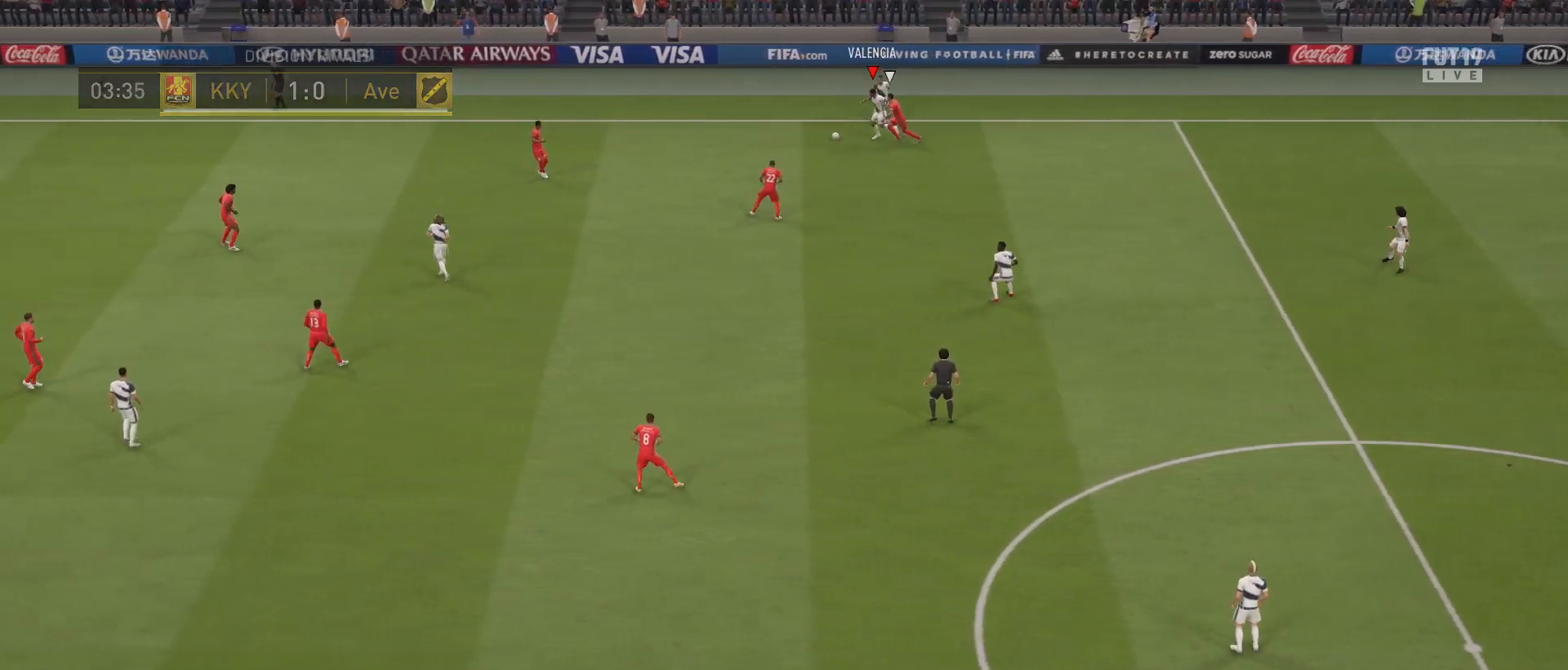
{"buttons": [], "left_stick": "down-left", "right_stick": "center", "events": [[33, "CROSS", "up"]]}
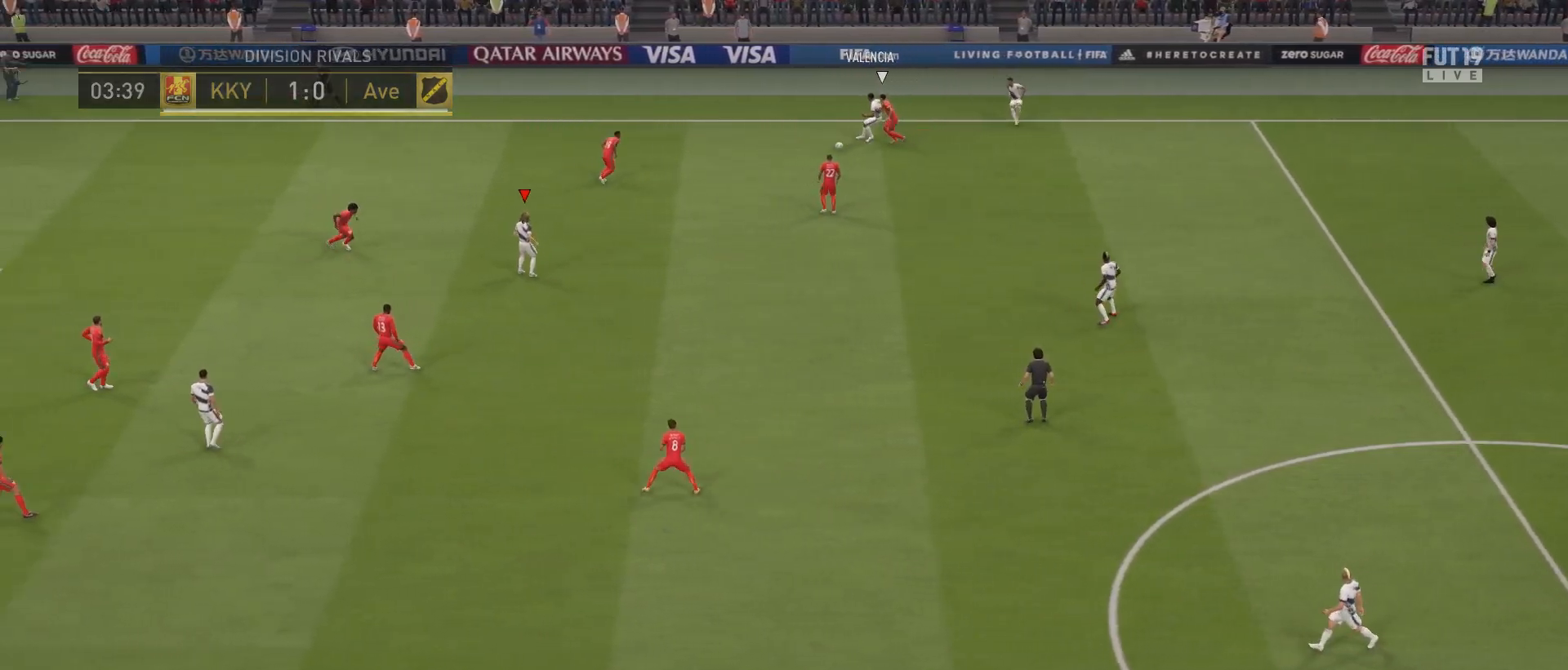
{"buttons": ["CROSS", "L1"], "left_stick": "down-right", "right_stick": "center", "events": [[250, "left_stick", "down-right"], [450, "L1", "down"], [467, "CROSS", "down"]]}
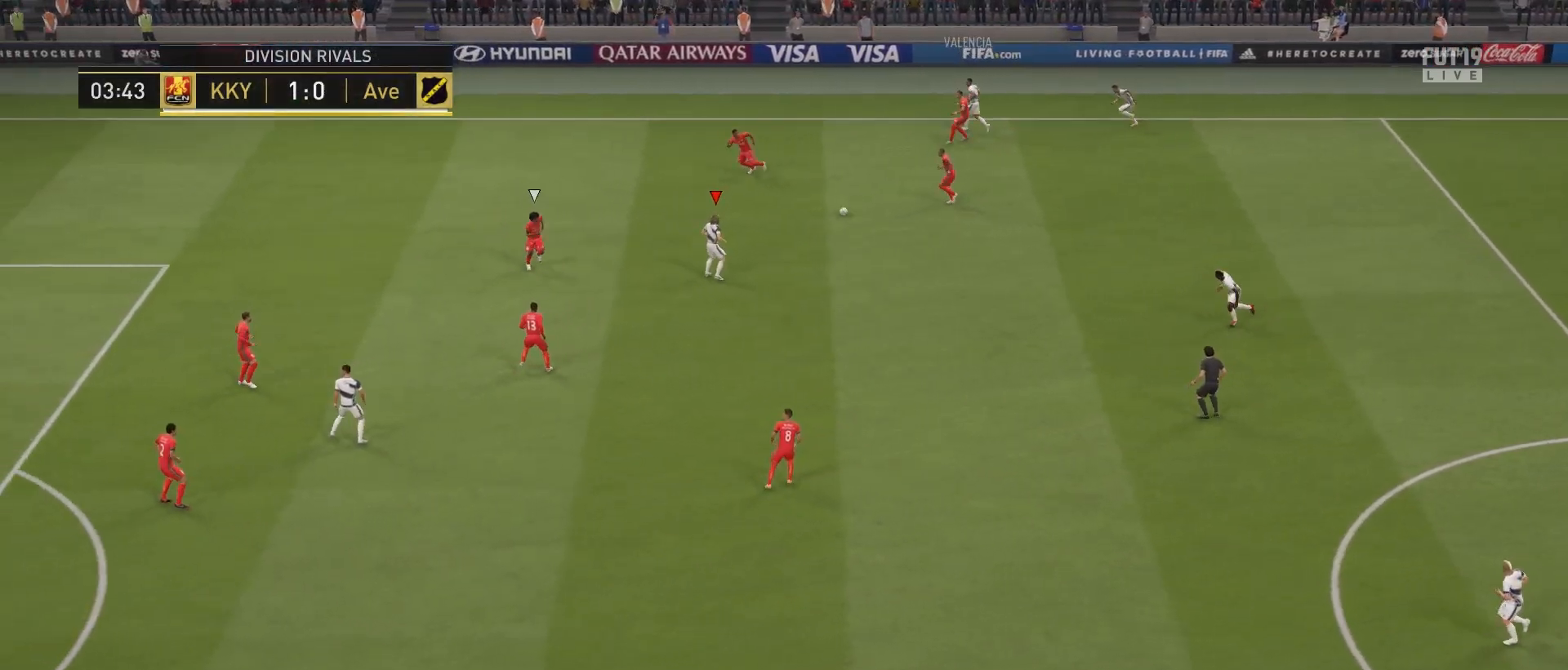
{"buttons": [], "left_stick": "down-left", "right_stick": "center", "events": [[67, "CROSS", "up"], [83, "L1", "up"], [450, "left_stick", "down-left"]]}
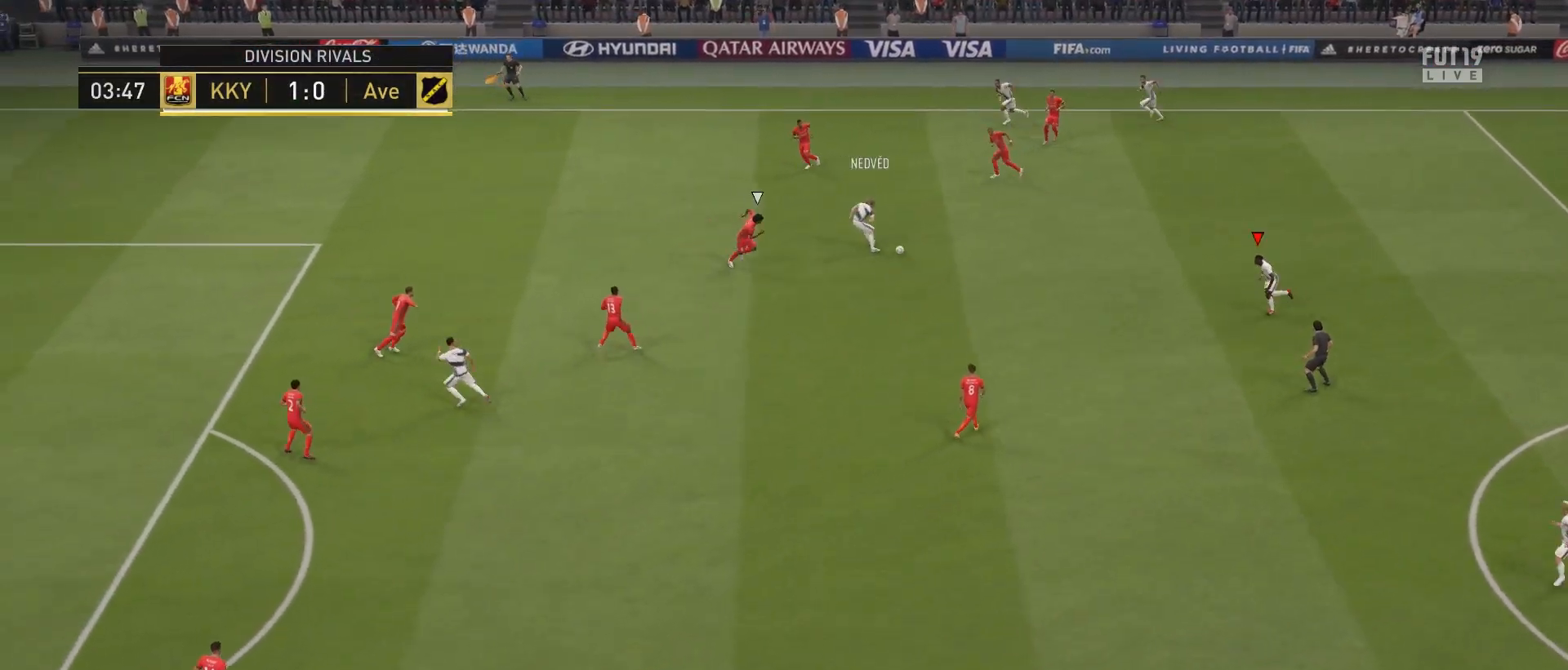
{"buttons": [], "left_stick": "down", "right_stick": "center", "events": [[483, "left_stick", "down"]]}
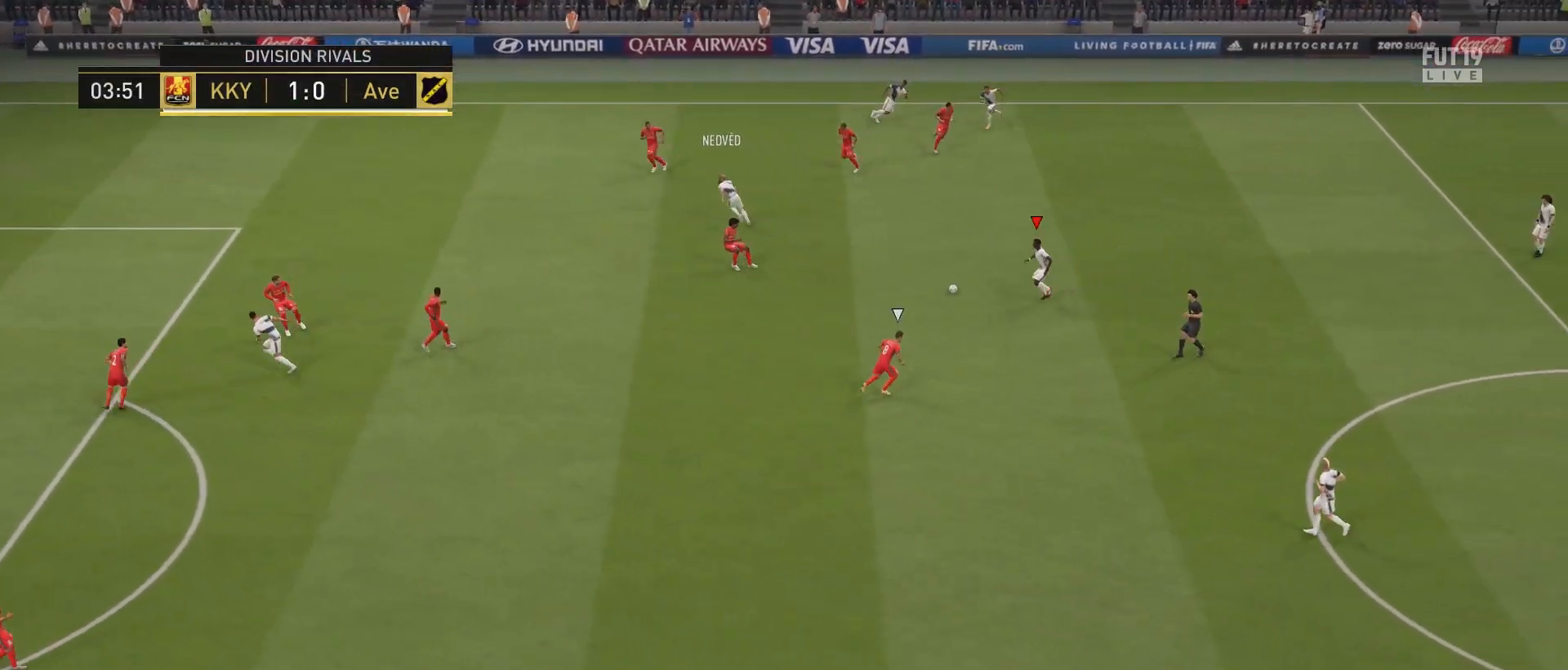
{"buttons": [], "left_stick": "down", "right_stick": "center", "events": [[83, "CROSS", "down"], [83, "L1", "down"], [167, "L1", "up"], [183, "CROSS", "up"]]}
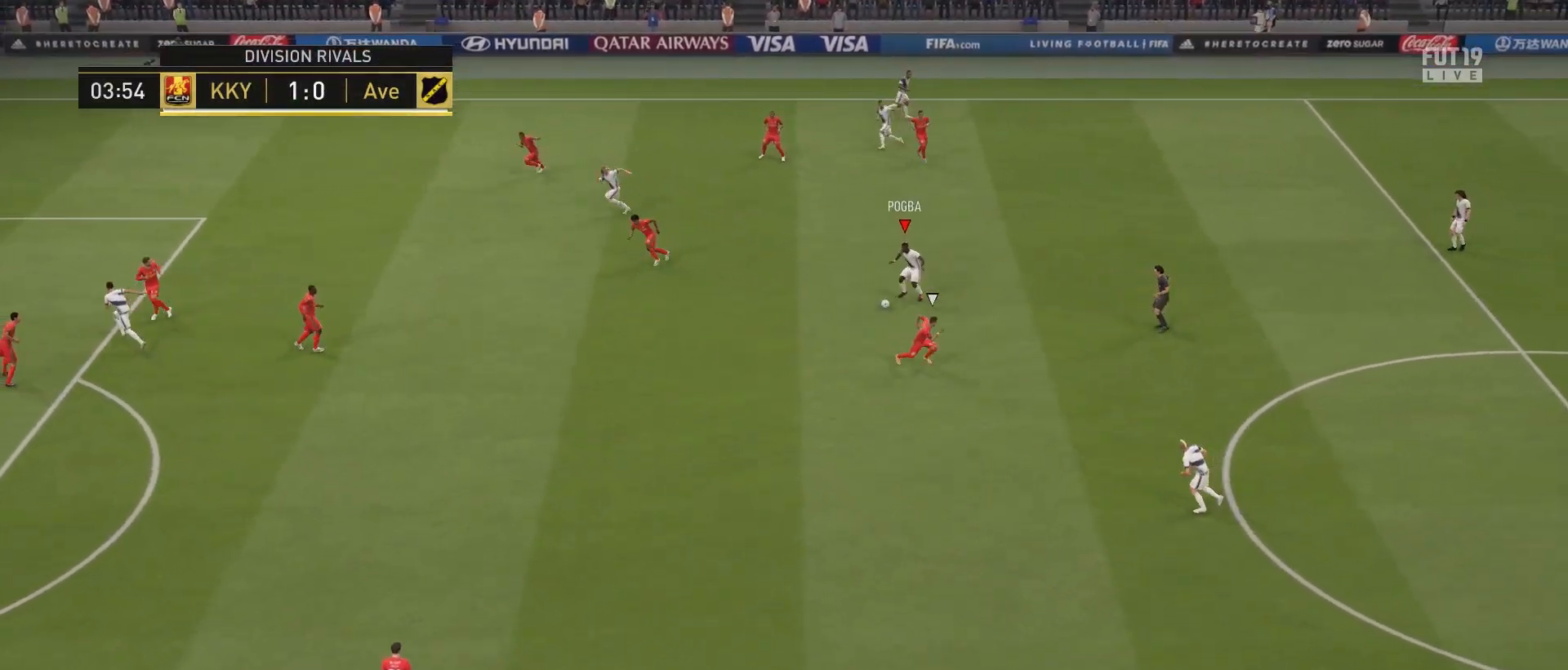
{"buttons": ["R2"], "left_stick": "down-left", "right_stick": "center", "events": [[183, "left_stick", "center"], [333, "left_stick", "down-left"], [400, "R2", "down"]]}
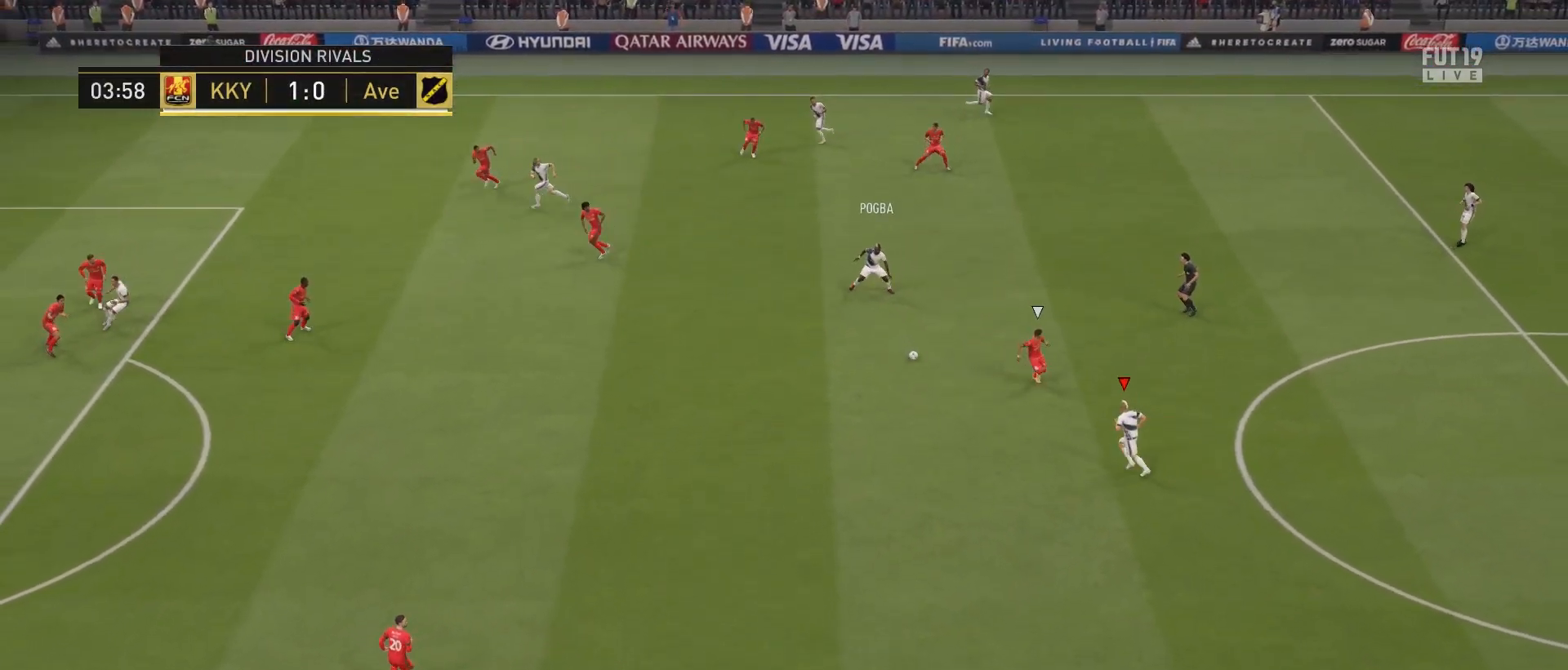
{"buttons": [], "left_stick": "center", "right_stick": "center", "events": [[117, "R2", "up"], [217, "L1", "down"], [217, "left_stick", "center"], [233, "CROSS", "down"], [333, "L1", "up"], [367, "CROSS", "up"]]}
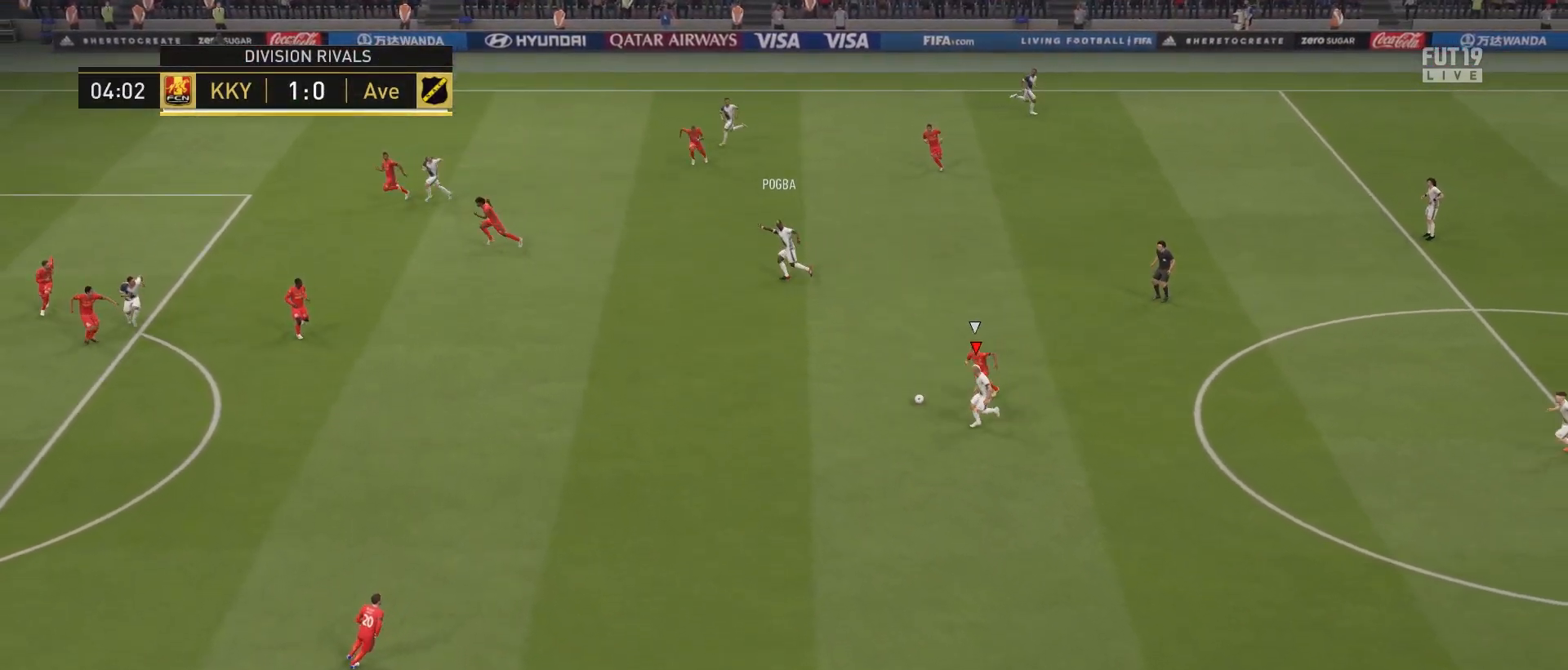
{"buttons": [], "left_stick": "down-left", "right_stick": "center", "events": [[417, "left_stick", "down-left"]]}
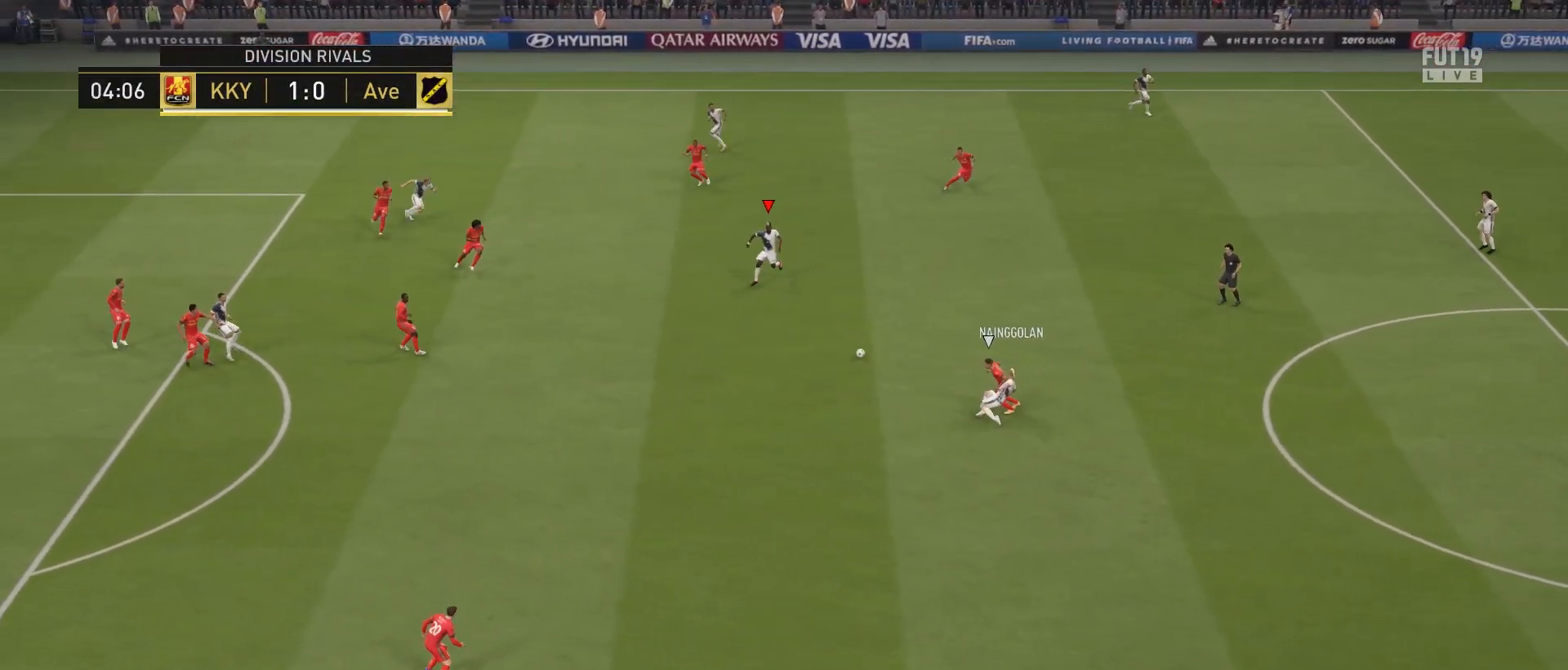
{"buttons": ["L1"], "left_stick": "down-left", "right_stick": "up", "events": [[367, "L1", "down"], [383, "right_stick", "up-left"], [450, "right_stick", "up"]]}
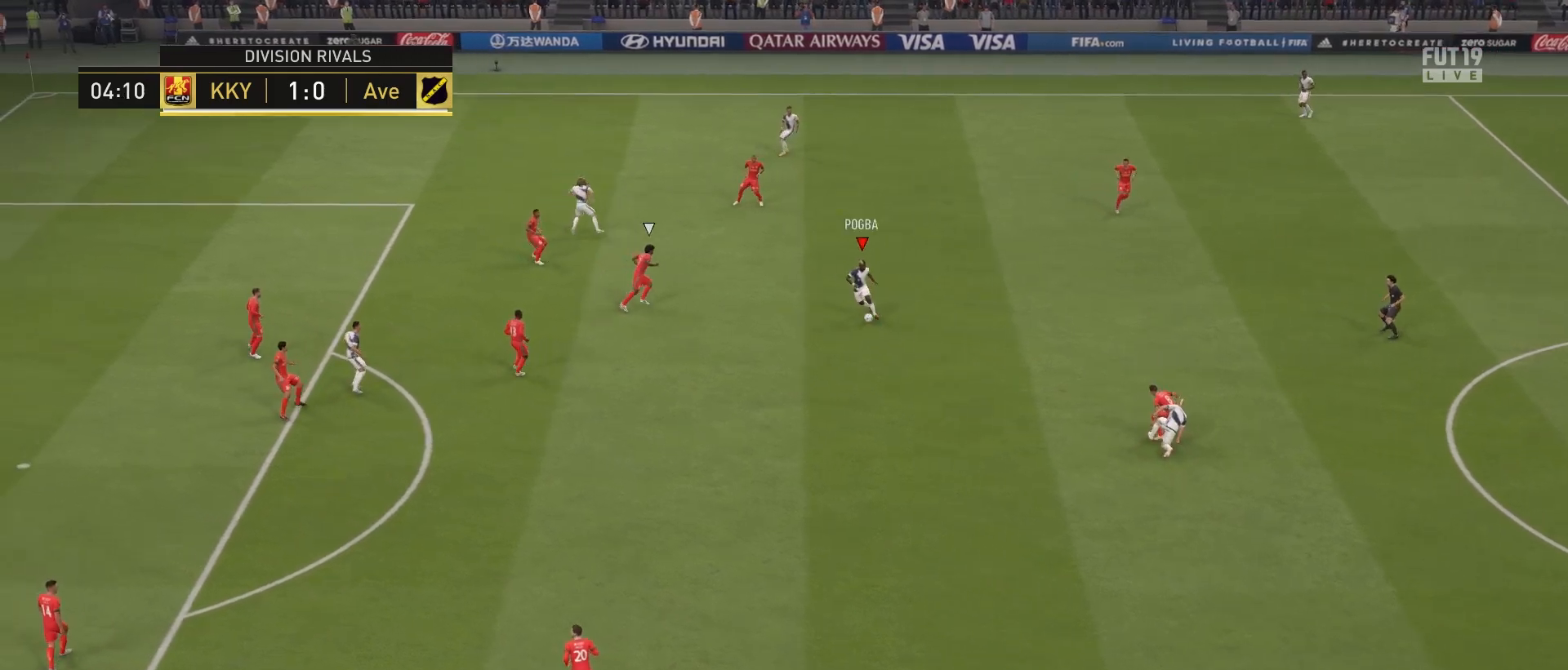
{"buttons": [], "left_stick": "down-left", "right_stick": "center", "events": [[350, "L1", "up"], [400, "right_stick", "center"]]}
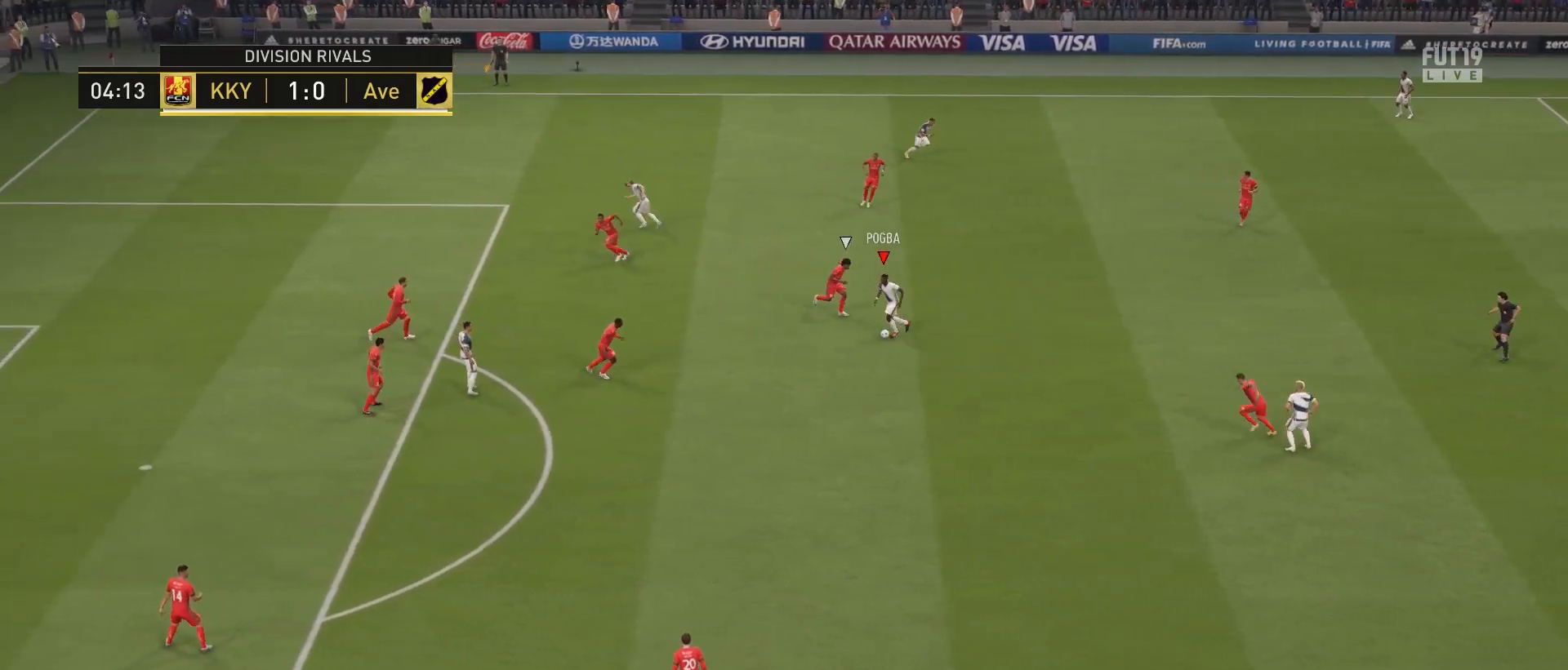
{"buttons": [], "left_stick": "down-left", "right_stick": "center", "events": []}
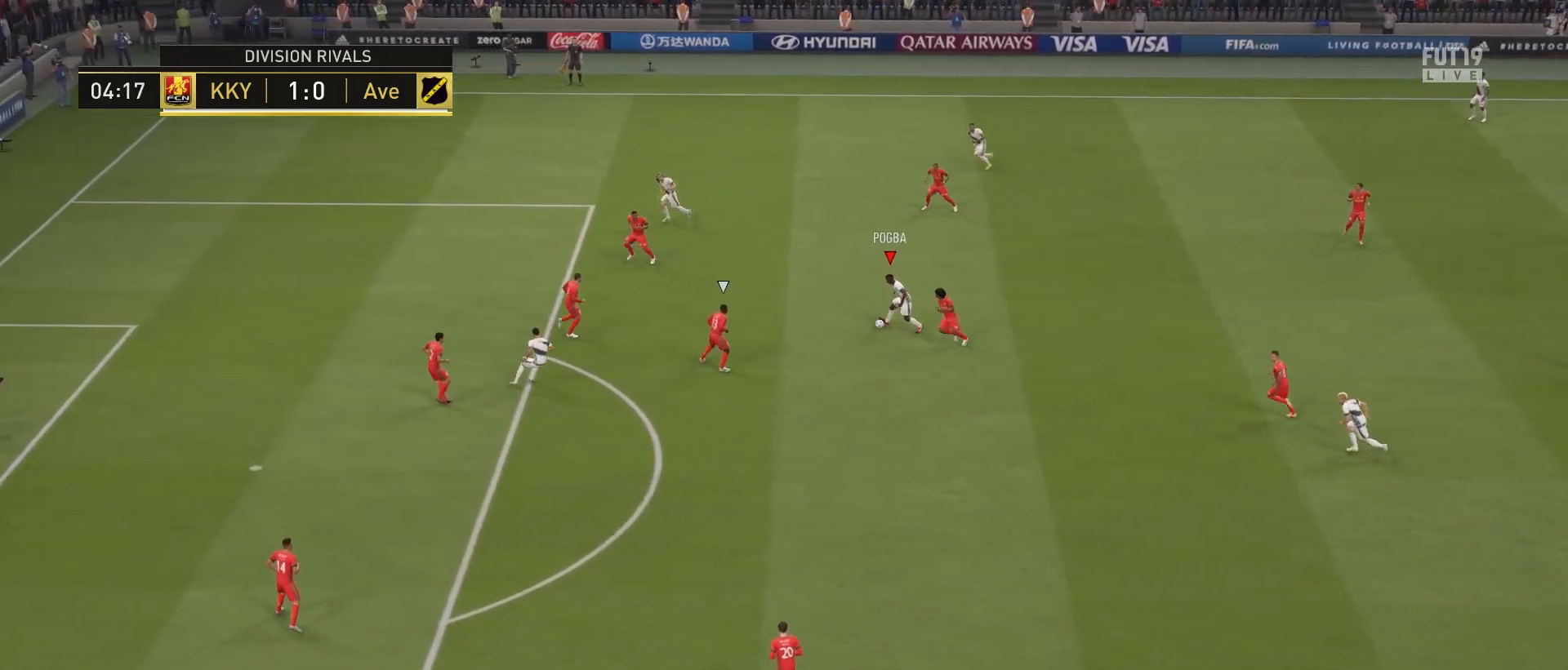
{"buttons": [], "left_stick": "left", "right_stick": "center", "events": [[100, "left_stick", "left"]]}
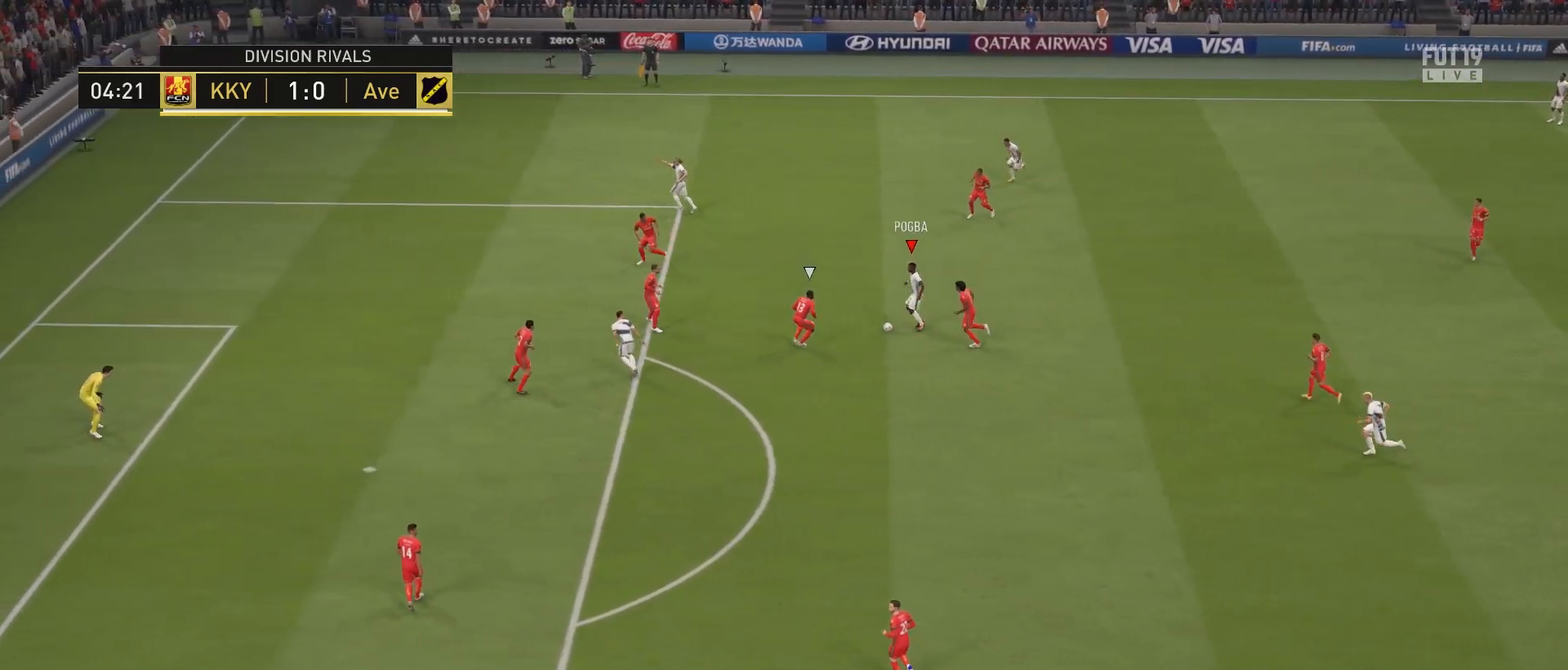
{"buttons": [], "left_stick": "down-left", "right_stick": "center", "events": [[17, "CROSS", "down"], [50, "L1", "down"], [150, "CROSS", "up"], [150, "left_stick", "down-left"], [167, "L1", "up"]]}
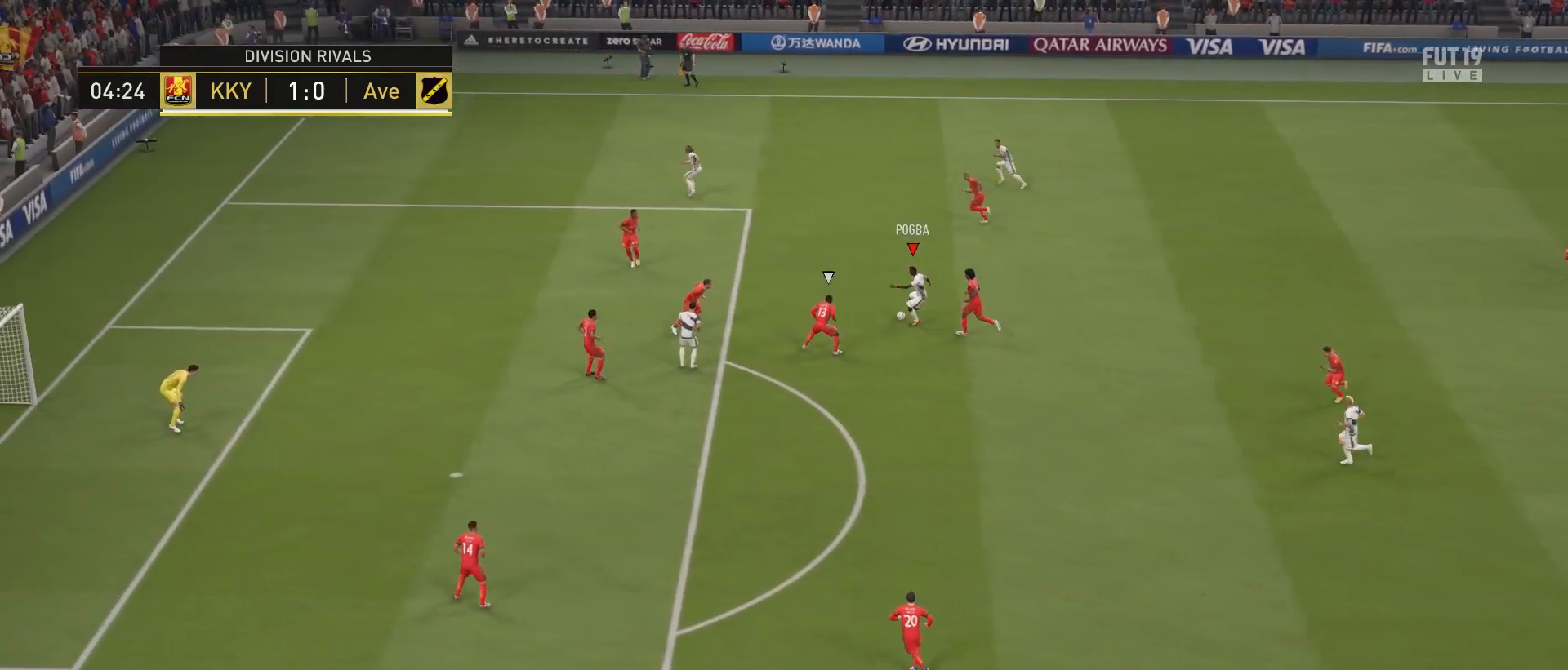
{"buttons": [], "left_stick": "down-right", "right_stick": "center", "events": [[183, "left_stick", "down-right"], [333, "CROSS", "down"], [450, "CROSS", "up"]]}
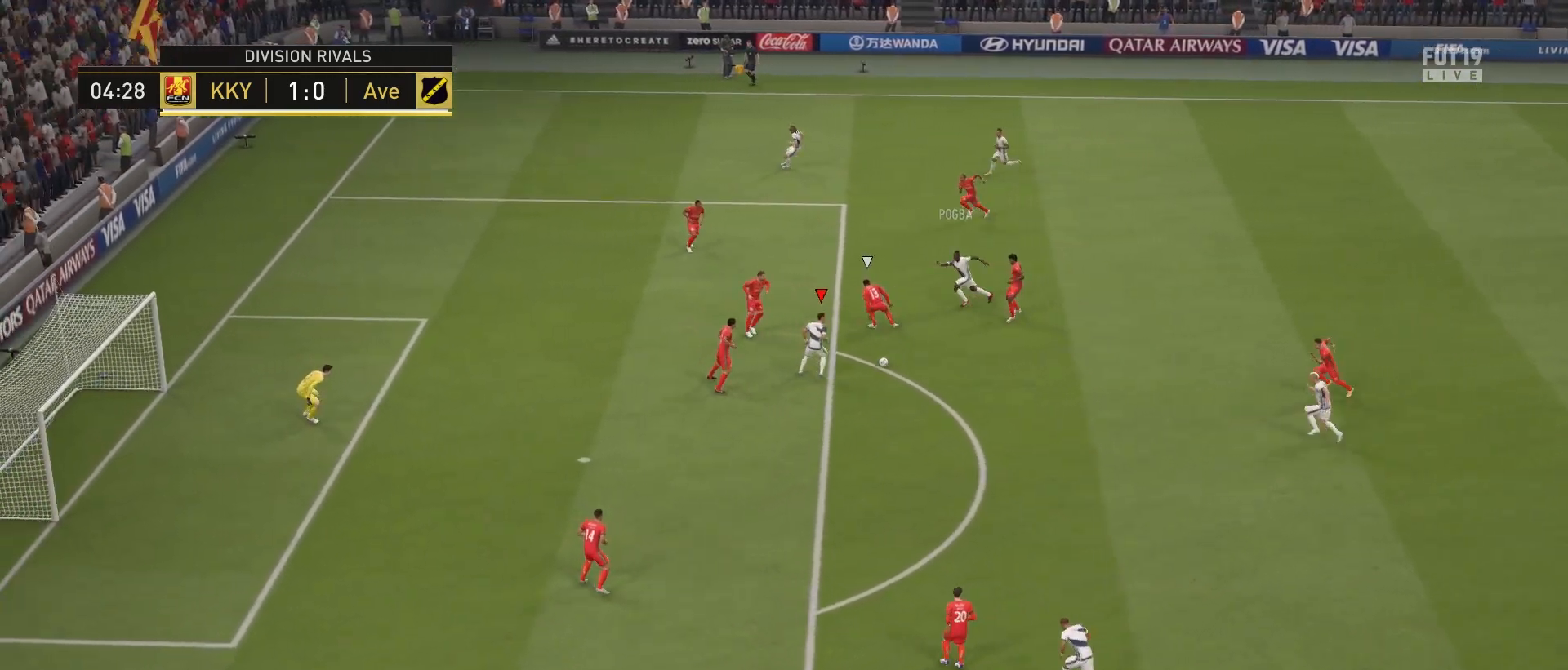
{"buttons": [], "left_stick": "center", "right_stick": "center", "events": [[200, "left_stick", "center"]]}
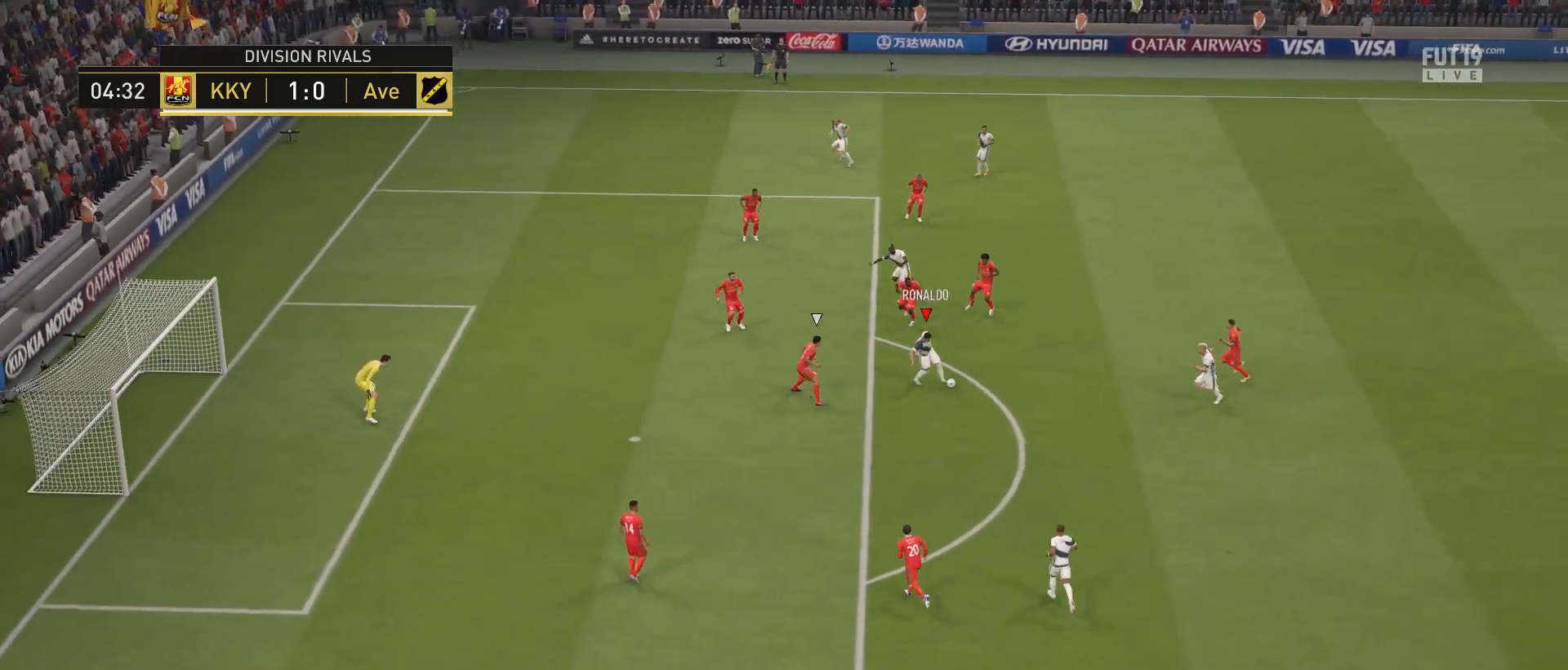
{"buttons": ["L1"], "left_stick": "down", "right_stick": "center", "events": [[317, "left_stick", "down"], [383, "CROSS", "down"], [400, "L1", "down"], [500, "CROSS", "up"]]}
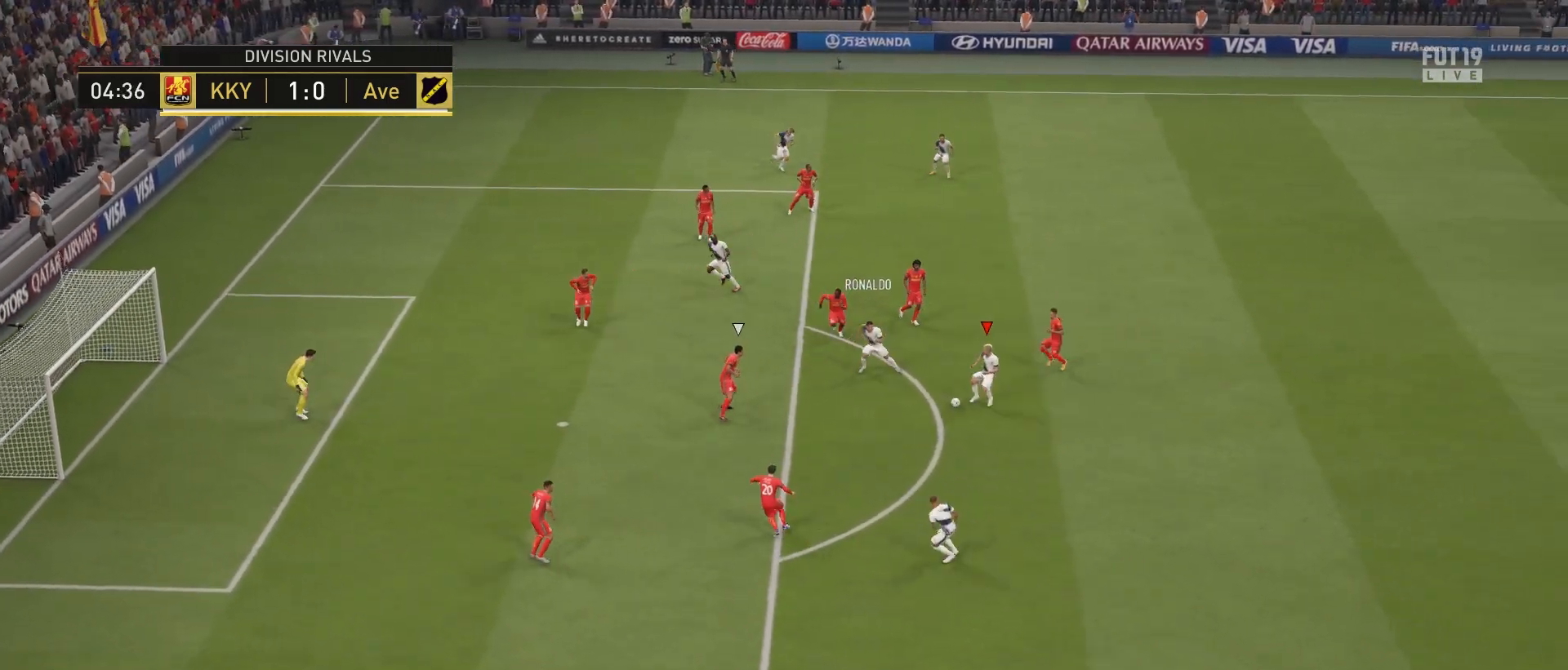
{"buttons": [], "left_stick": "center", "right_stick": "center", "events": [[33, "L1", "up"], [100, "left_stick", "center"]]}
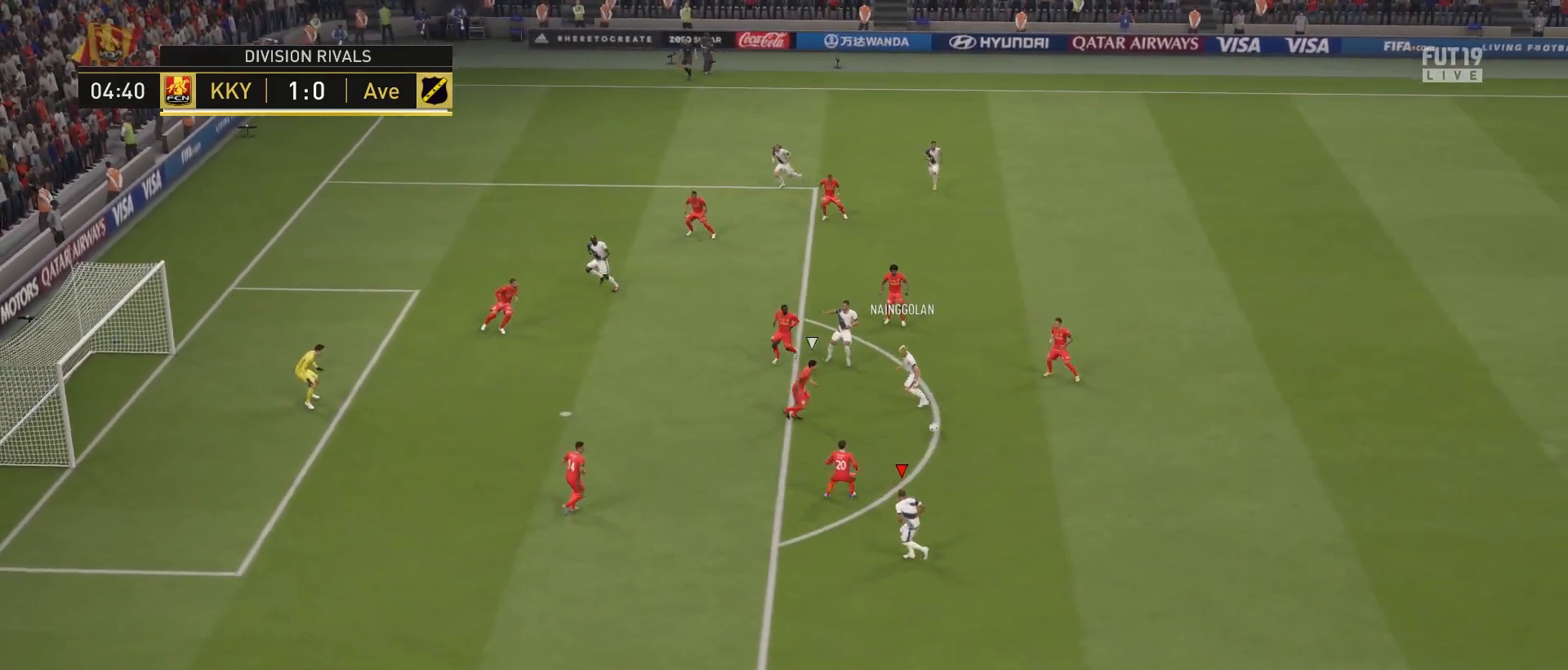
{"buttons": [], "left_stick": "down", "right_stick": "center", "events": [[233, "left_stick", "down-right"], [367, "left_stick", "down"]]}
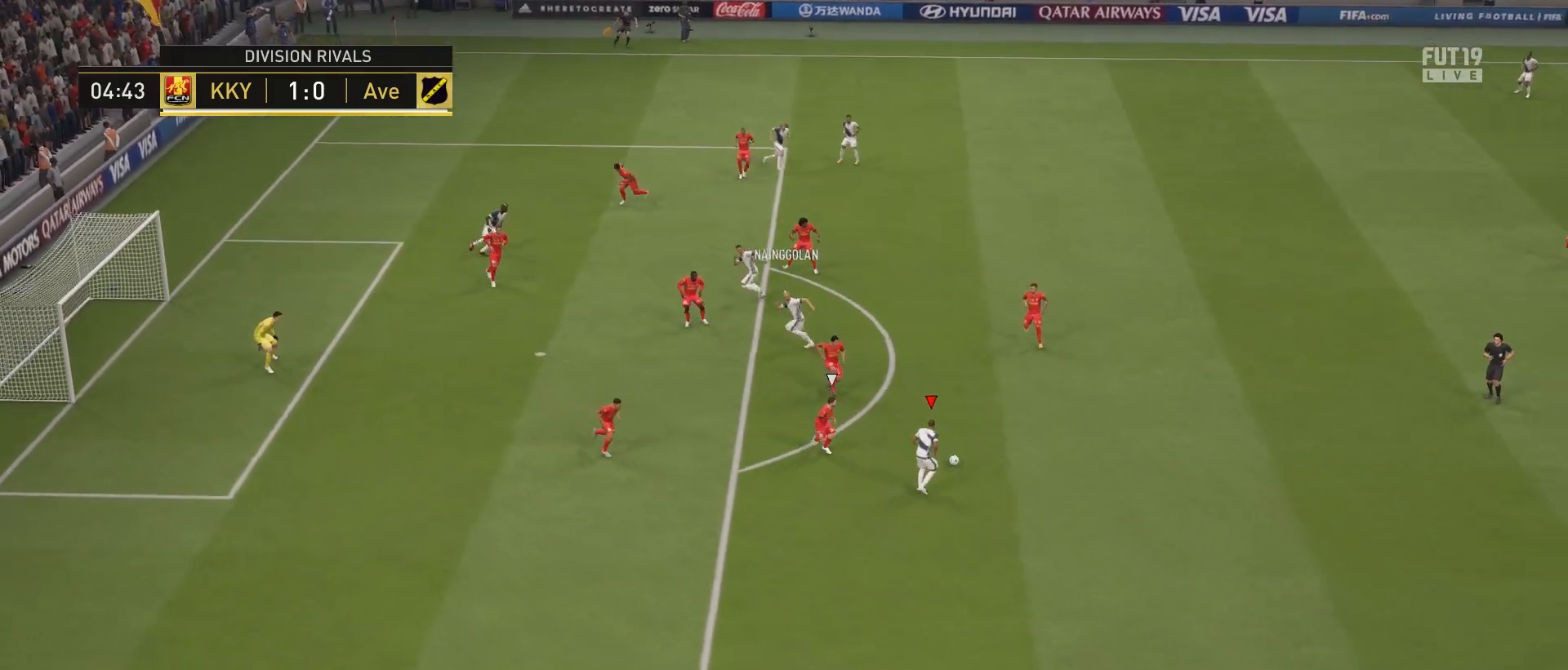
{"buttons": [], "left_stick": "down", "right_stick": "center", "events": []}